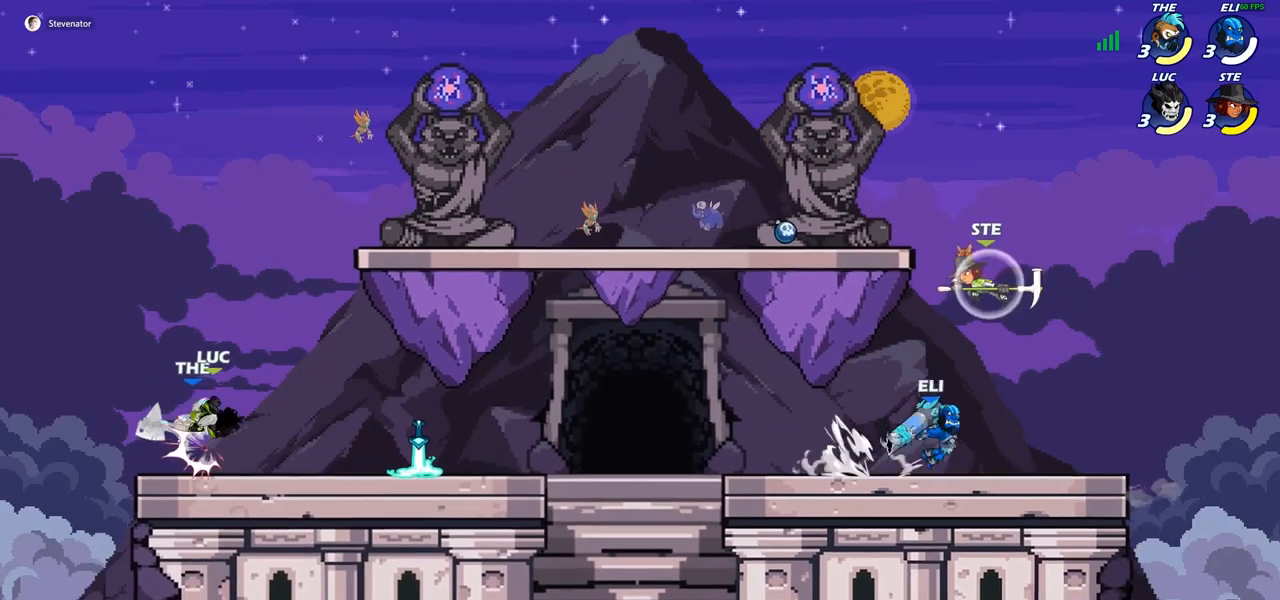
Gameplay with a controller (PlayStation layout); each line is a JSON object with the inputs held at the frame after it. "events" lists button and stick changes between this image and that frame as [ms after this image, input, new state], when the widget could be followed in between. Not read: R1.
{"buttons": [], "left_stick": "right", "right_stick": "center", "events": [[33, "SQUARE", "down"], [133, "SQUARE", "up"], [200, "SQUARE", "down"], [250, "left_stick", "right"], [283, "SQUARE", "up"]]}
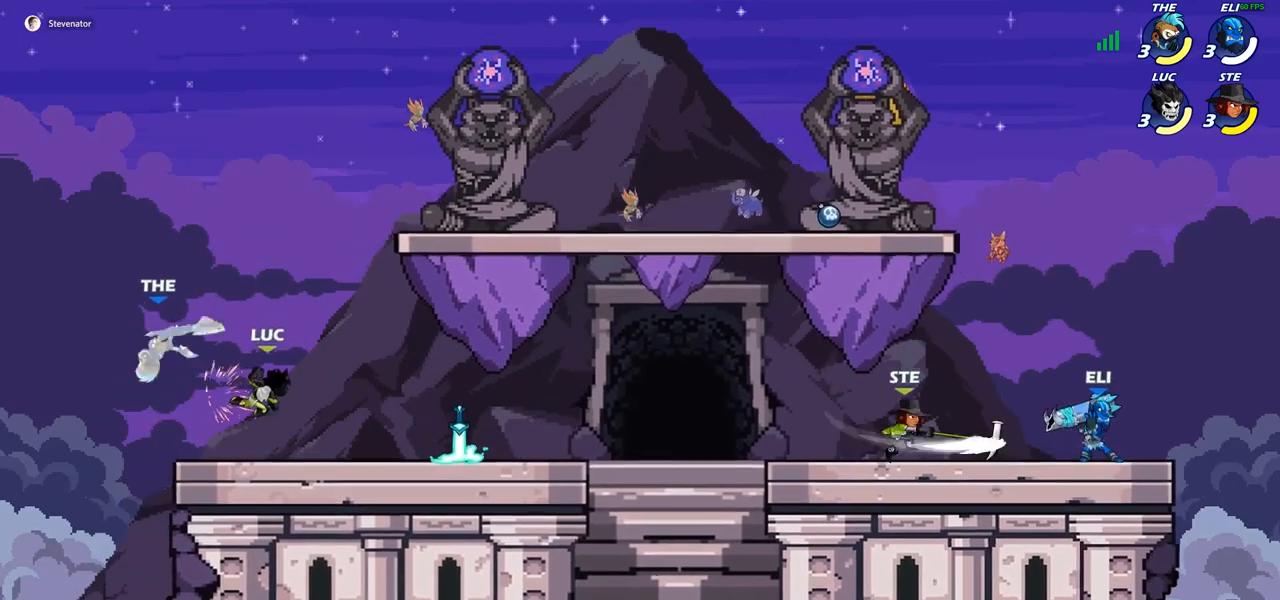
{"buttons": [], "left_stick": "right", "right_stick": "center", "events": []}
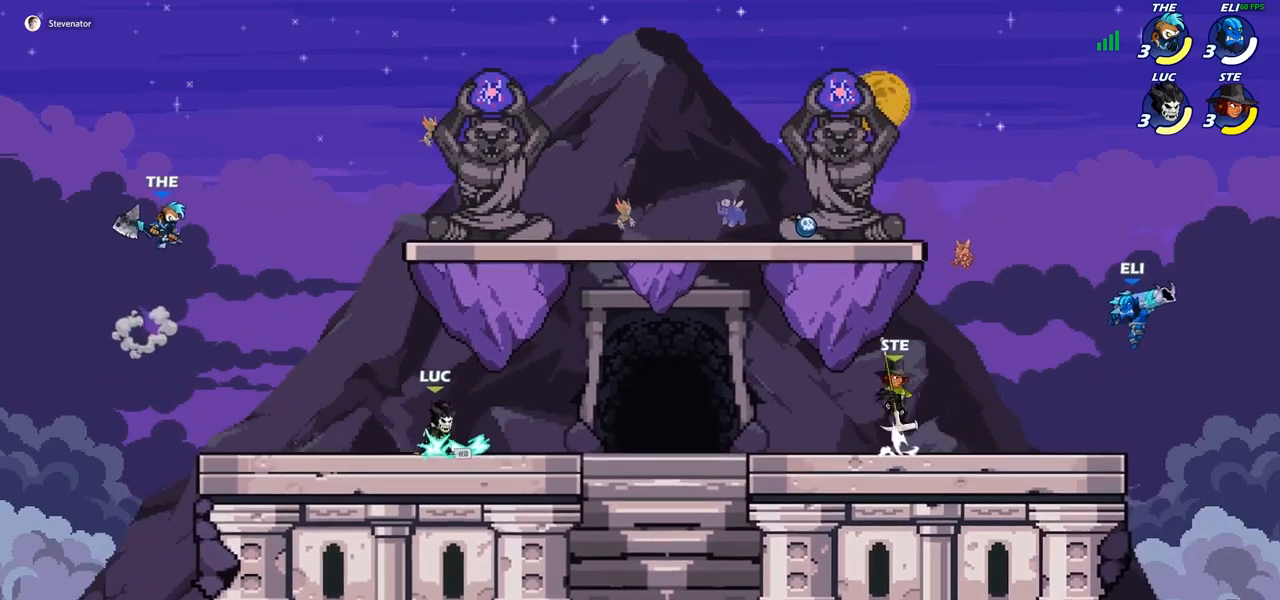
{"buttons": ["R2"], "left_stick": "right", "right_stick": "center", "events": [[33, "left_stick", "left"], [217, "R2", "down"], [300, "left_stick", "up-right"], [333, "R2", "up"], [383, "R2", "down"], [450, "left_stick", "right"]]}
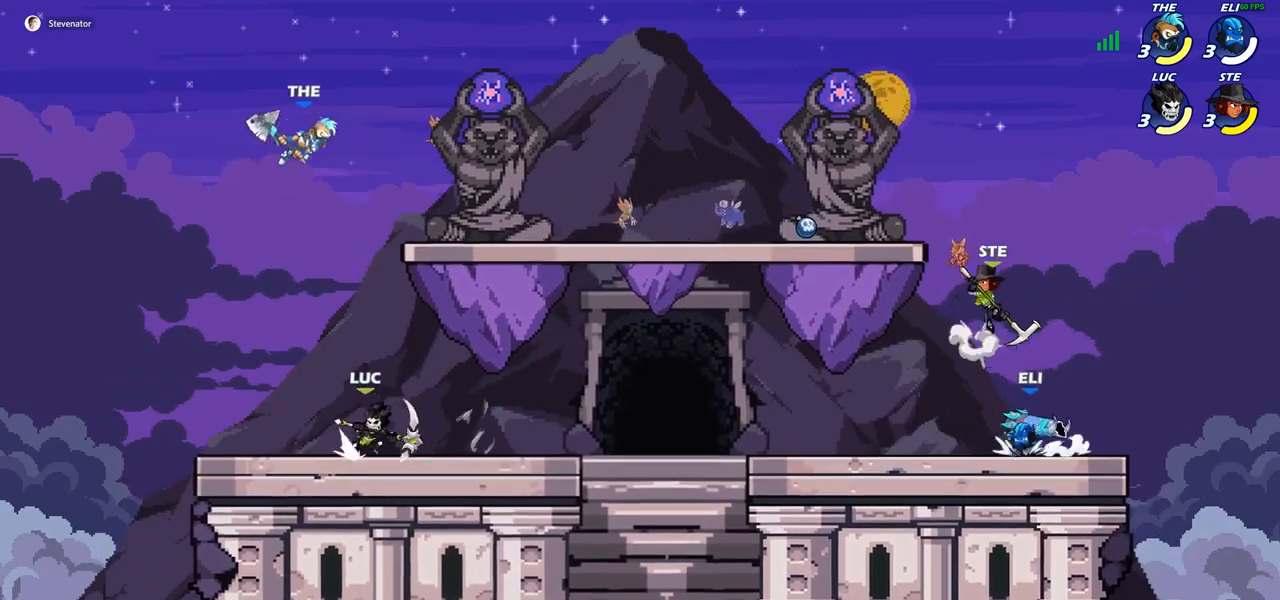
{"buttons": [], "left_stick": "up-right", "right_stick": "center", "events": [[17, "R2", "up"], [117, "left_stick", "center"], [217, "CROSS", "down"], [300, "SQUARE", "down"], [367, "CROSS", "up"], [400, "SQUARE", "up"], [433, "left_stick", "up-right"]]}
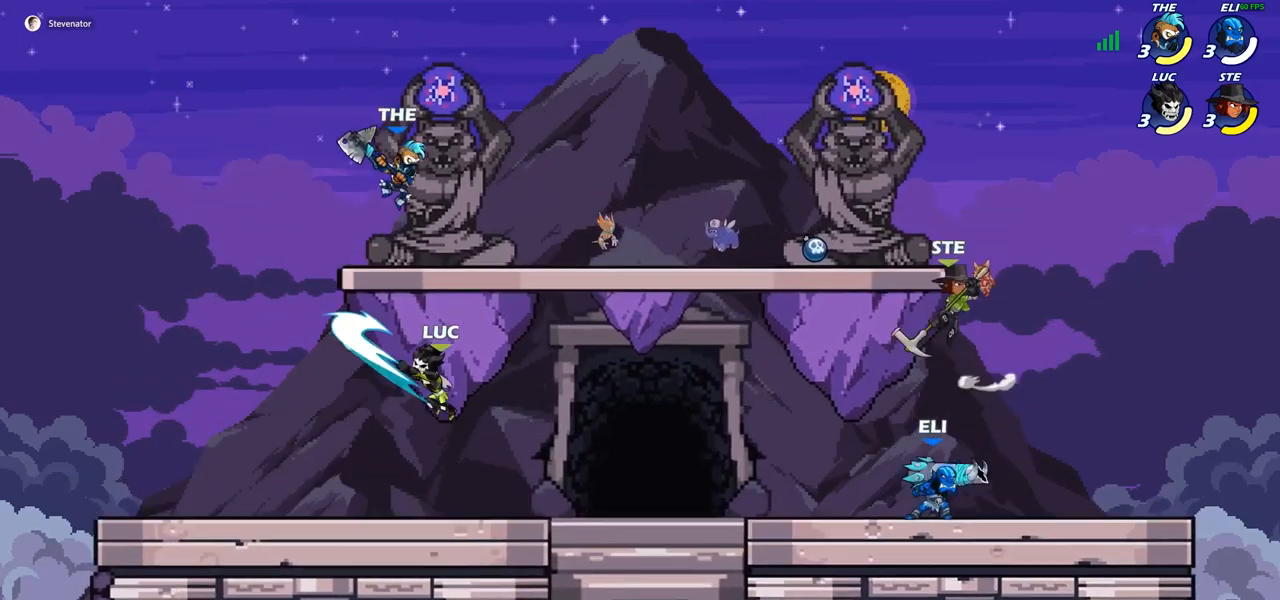
{"buttons": ["CIRCLE"], "left_stick": "center", "right_stick": "center", "events": [[50, "left_stick", "right"], [317, "left_stick", "up"], [417, "CIRCLE", "down"], [467, "left_stick", "center"]]}
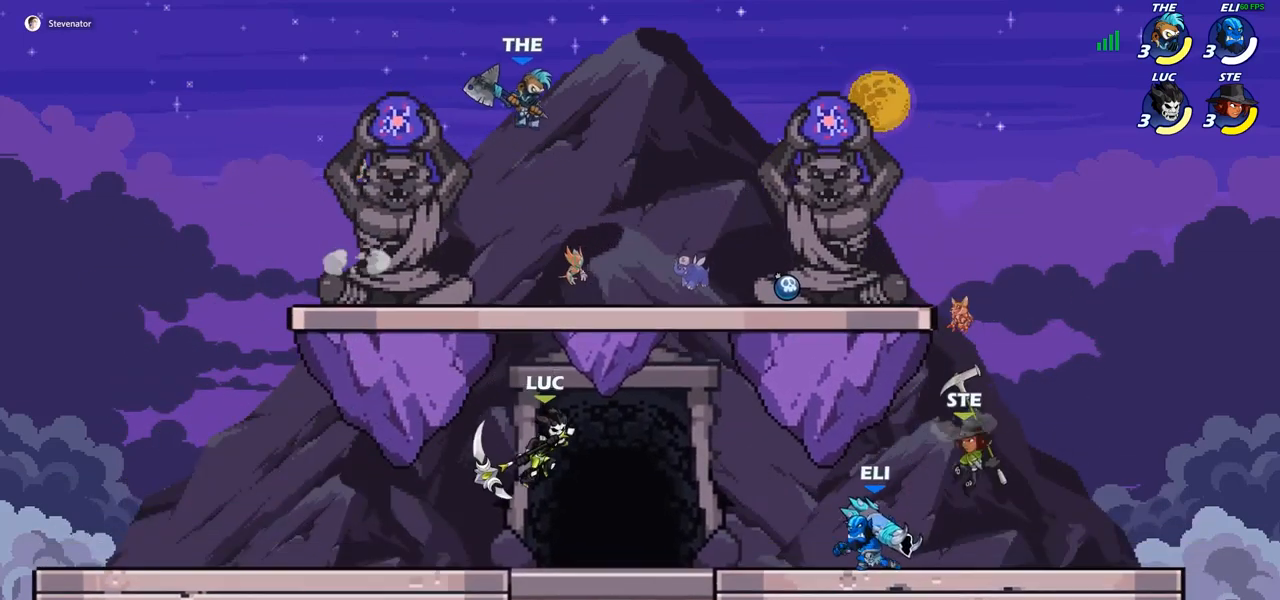
{"buttons": [], "left_stick": "up", "right_stick": "center", "events": [[17, "CIRCLE", "up"], [367, "left_stick", "right"], [467, "left_stick", "up"]]}
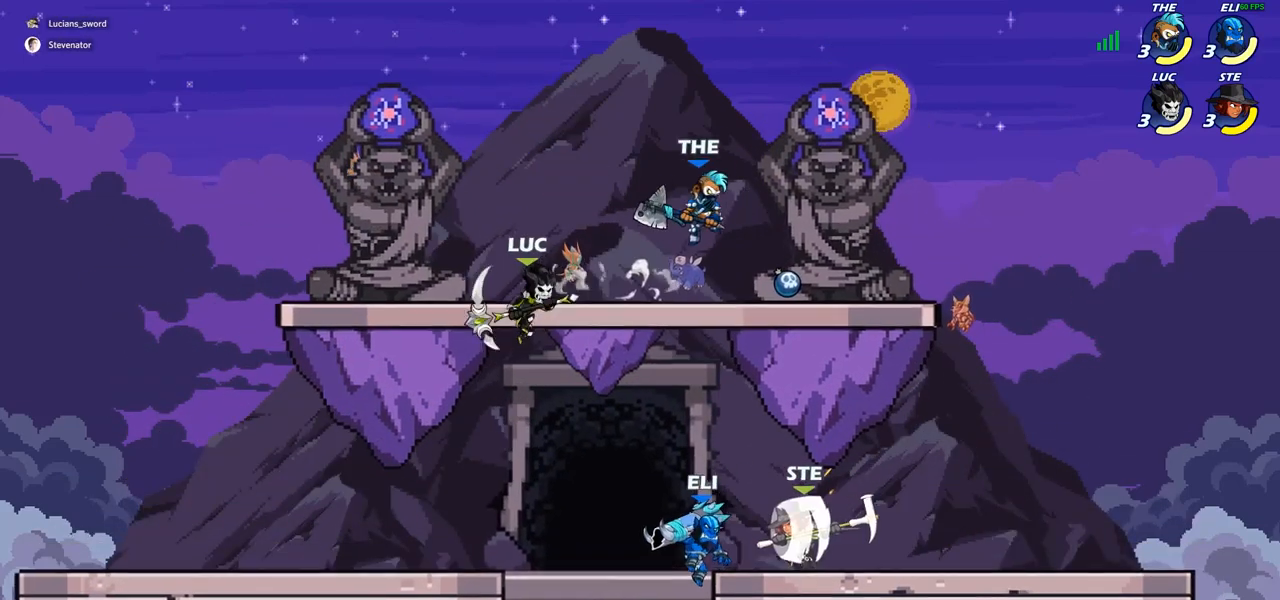
{"buttons": [], "left_stick": "down-left", "right_stick": "center", "events": [[83, "left_stick", "down-left"]]}
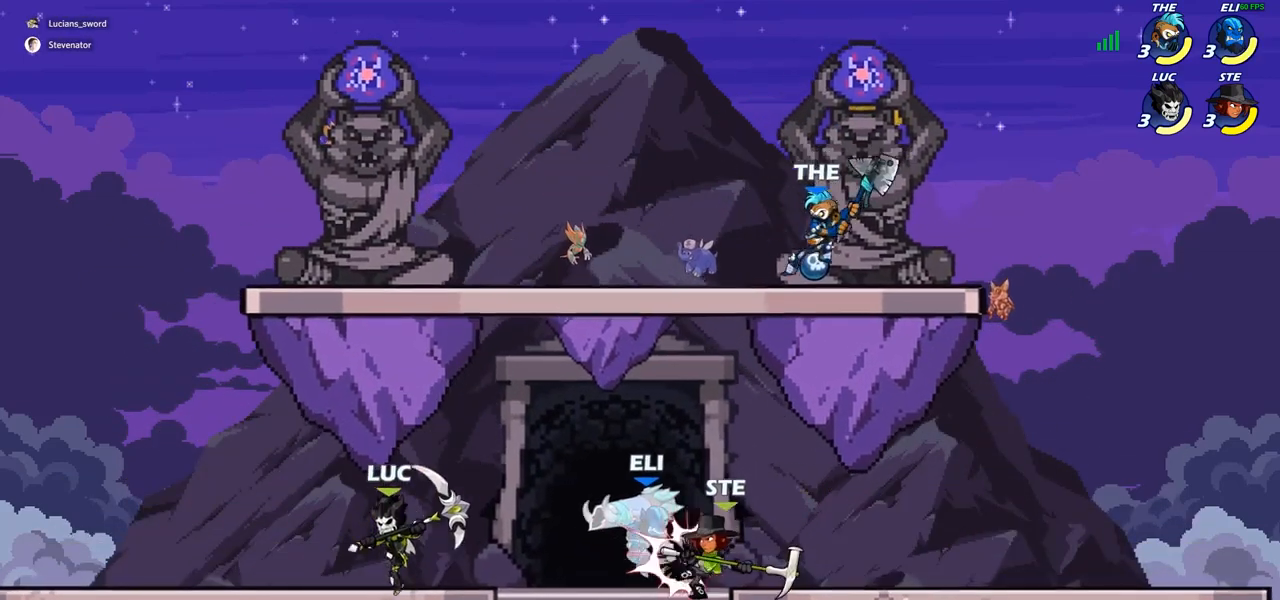
{"buttons": ["SQUARE"], "left_stick": "up", "right_stick": "down-left", "events": [[50, "left_stick", "right"], [167, "left_stick", "center"], [400, "left_stick", "right"], [417, "CROSS", "down"], [450, "SQUARE", "down"], [483, "CROSS", "up"], [483, "right_stick", "down-left"], [500, "left_stick", "up"]]}
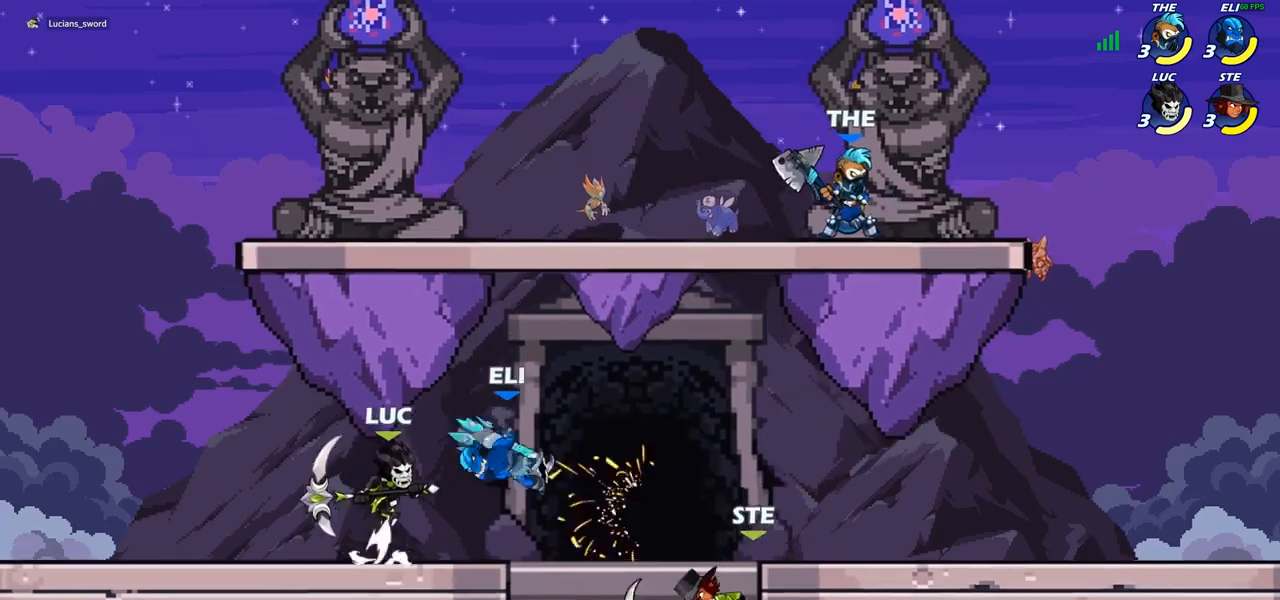
{"buttons": [], "left_stick": "right", "right_stick": "center", "events": [[33, "SQUARE", "up"], [33, "right_stick", "center"], [83, "left_stick", "left"], [450, "left_stick", "right"]]}
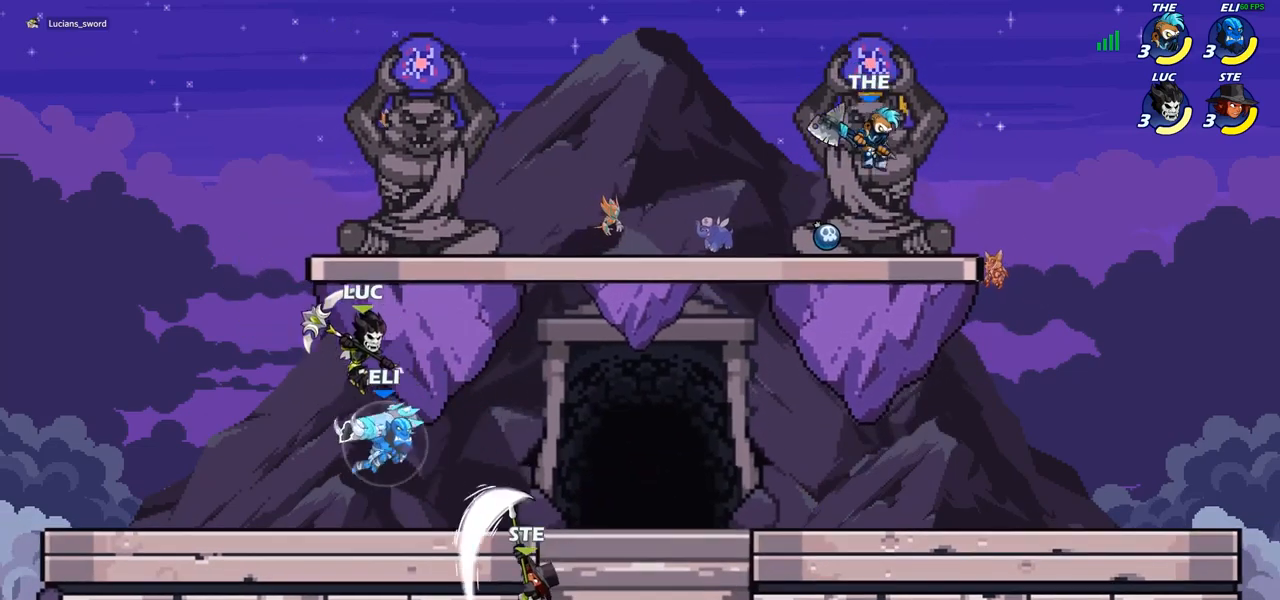
{"buttons": [], "left_stick": "left", "right_stick": "center", "events": [[50, "SQUARE", "down"], [67, "left_stick", "down"], [133, "SQUARE", "up"], [167, "left_stick", "left"]]}
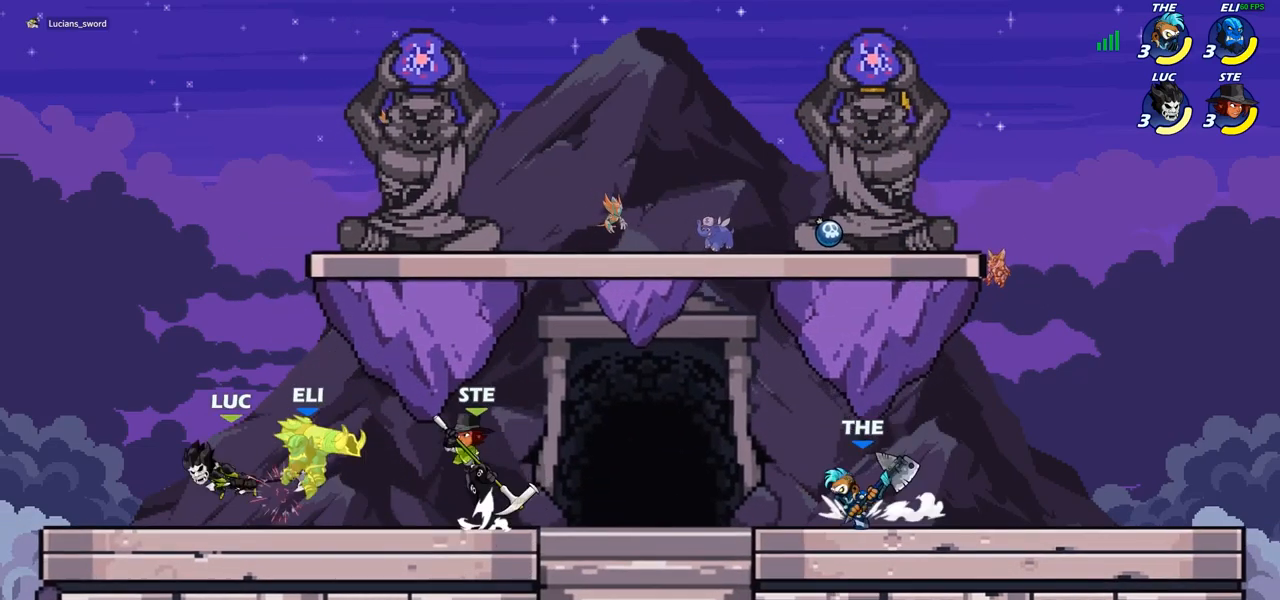
{"buttons": [], "left_stick": "center", "right_stick": "center", "events": [[333, "SQUARE", "down"], [350, "left_stick", "center"], [400, "SQUARE", "up"]]}
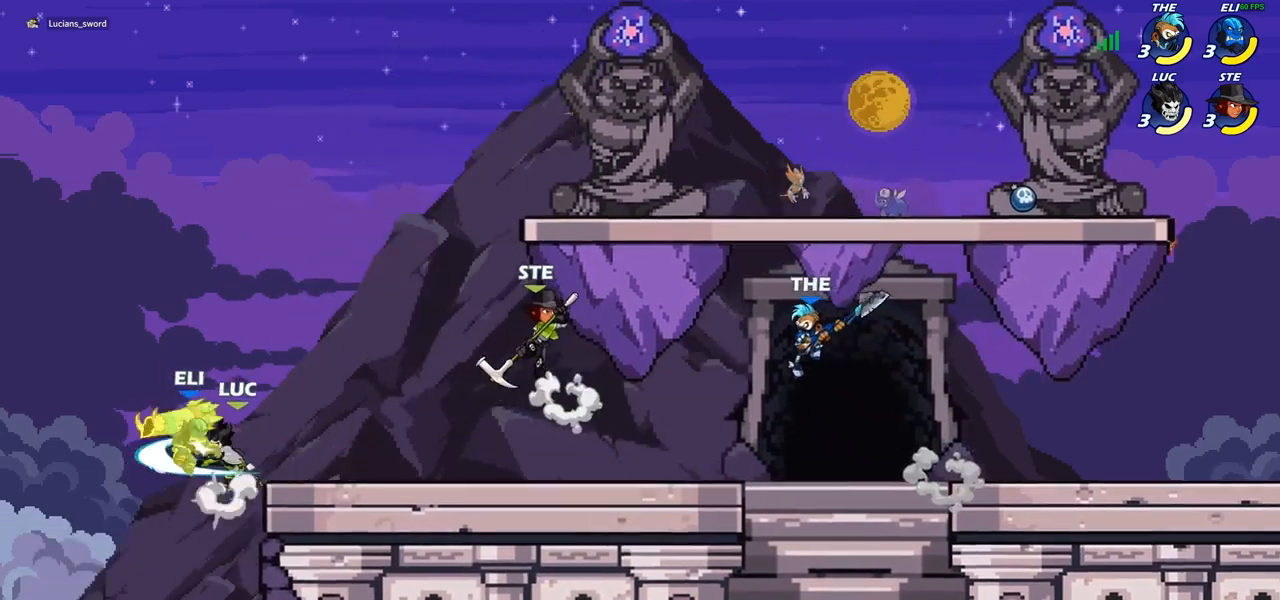
{"buttons": [], "left_stick": "center", "right_stick": "center", "events": [[400, "CROSS", "down"], [433, "SQUARE", "down"], [450, "right_stick", "left"], [467, "CROSS", "up"], [500, "SQUARE", "up"], [500, "right_stick", "center"]]}
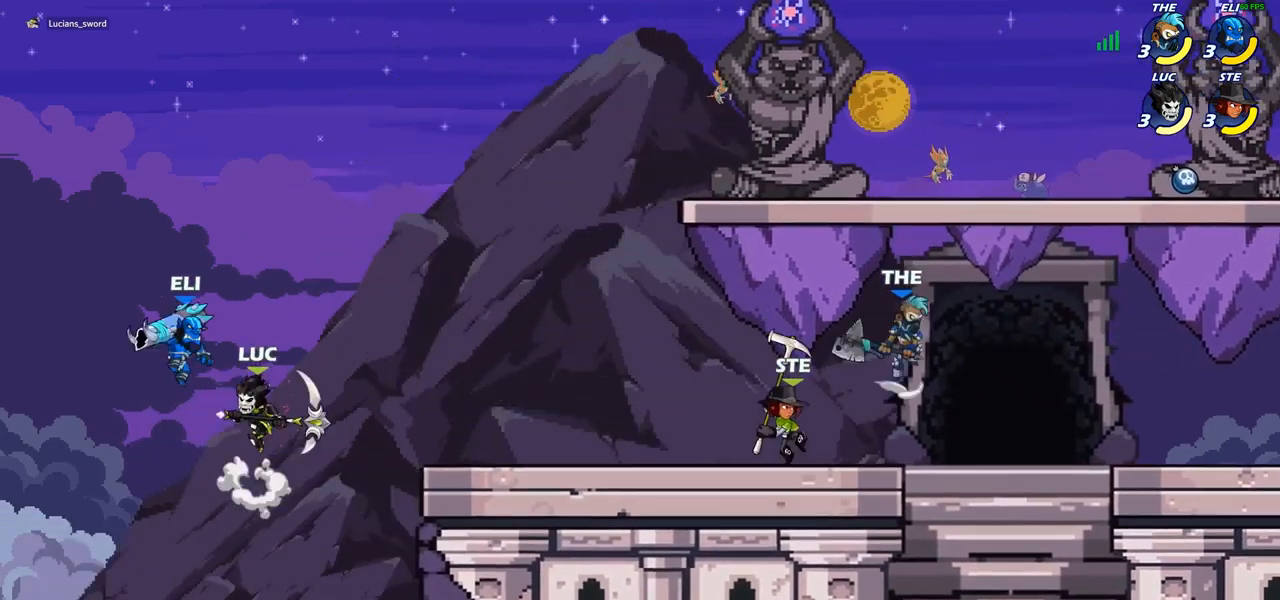
{"buttons": [], "left_stick": "right", "right_stick": "center", "events": [[400, "left_stick", "right"]]}
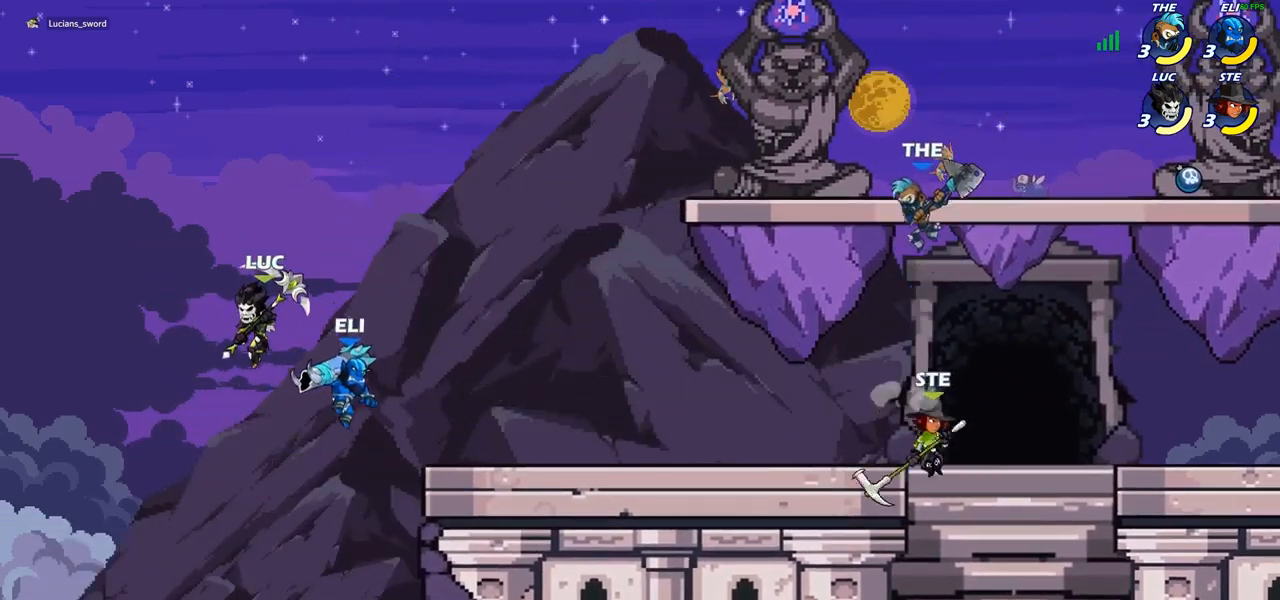
{"buttons": [], "left_stick": "down-left", "right_stick": "center", "events": [[50, "CROSS", "down"], [183, "CROSS", "up"], [483, "left_stick", "down-left"]]}
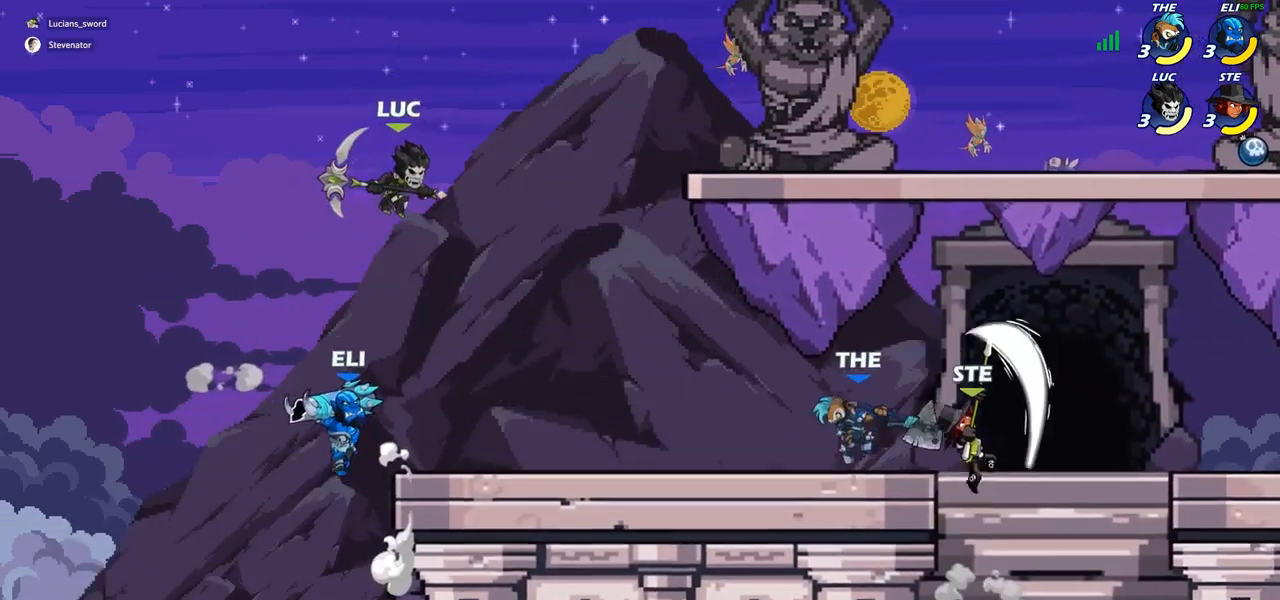
{"buttons": [], "left_stick": "center", "right_stick": "center", "events": [[133, "SQUARE", "down"], [233, "SQUARE", "up"], [400, "left_stick", "center"]]}
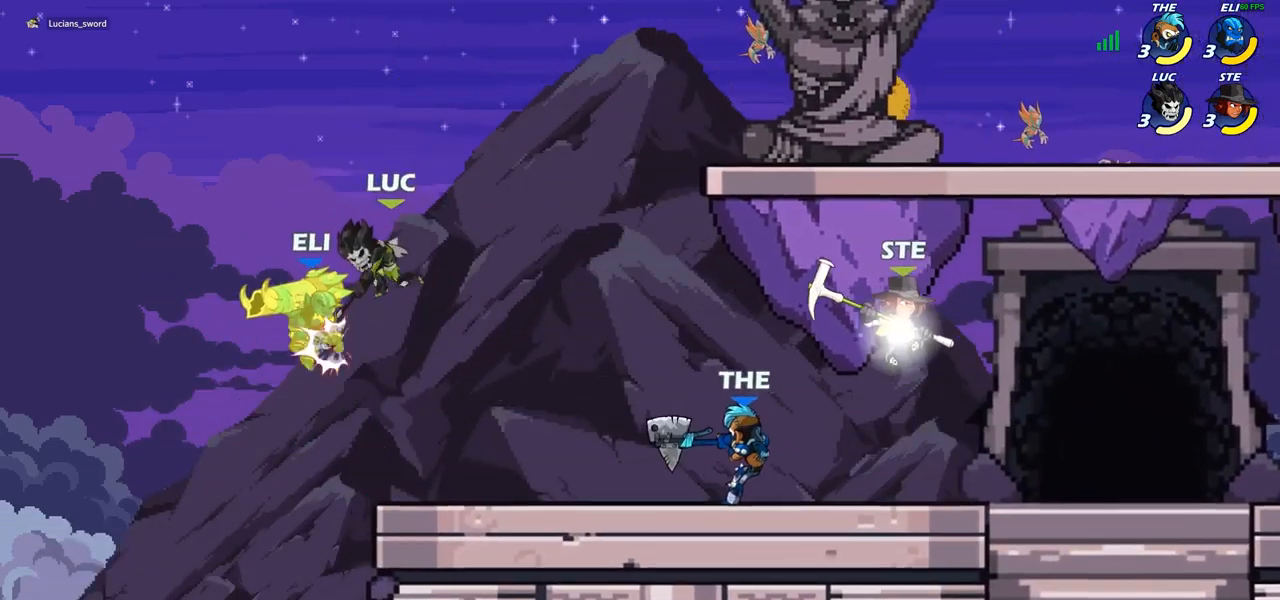
{"buttons": [], "left_stick": "left", "right_stick": "center", "events": [[233, "left_stick", "left"]]}
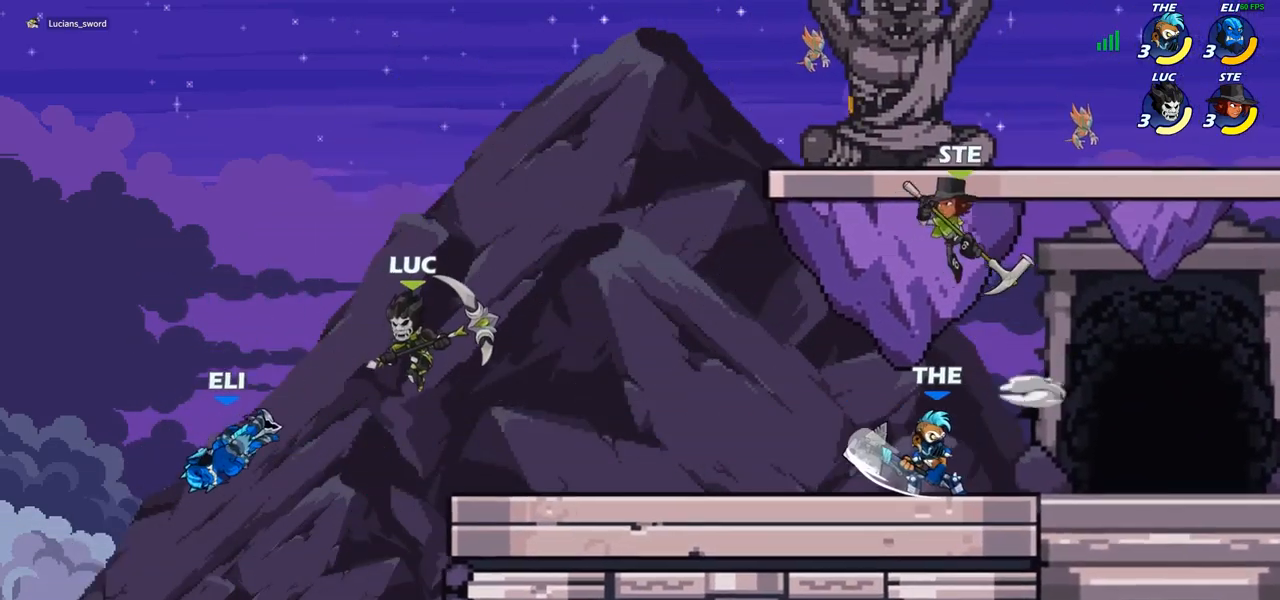
{"buttons": [], "left_stick": "center", "right_stick": "center", "events": [[100, "CIRCLE", "down"], [167, "left_stick", "center"], [183, "CIRCLE", "up"]]}
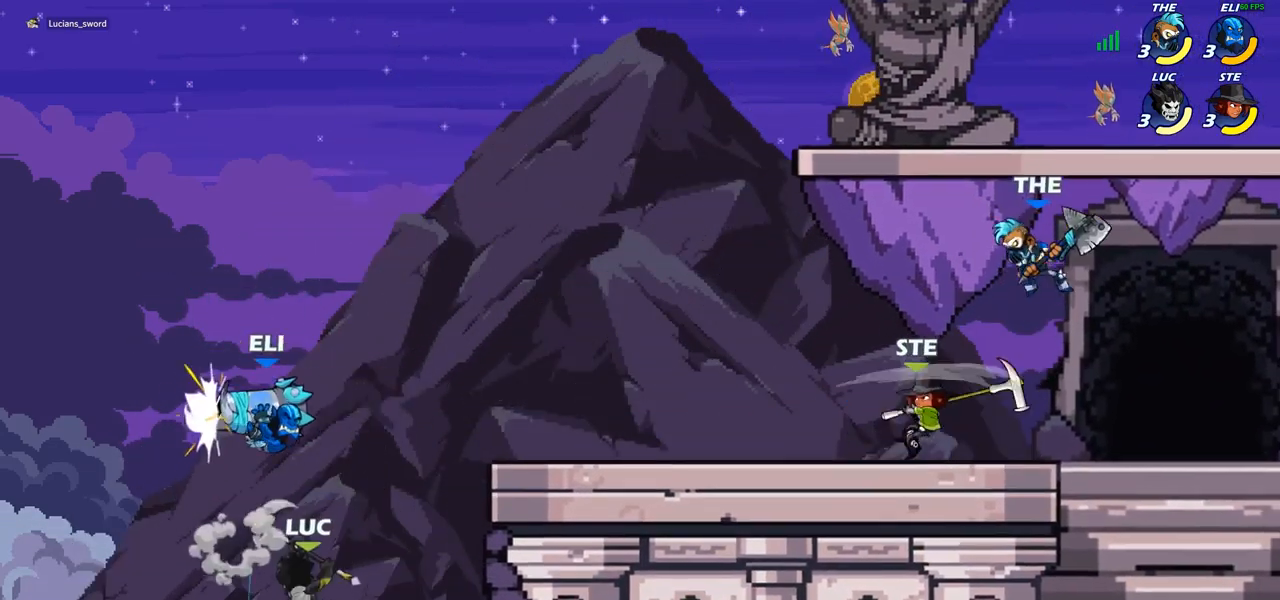
{"buttons": [], "left_stick": "up-right", "right_stick": "center", "events": [[150, "left_stick", "right"], [267, "CROSS", "down"], [317, "CIRCLE", "down"], [317, "left_stick", "up-right"], [333, "CROSS", "up"], [433, "CIRCLE", "up"]]}
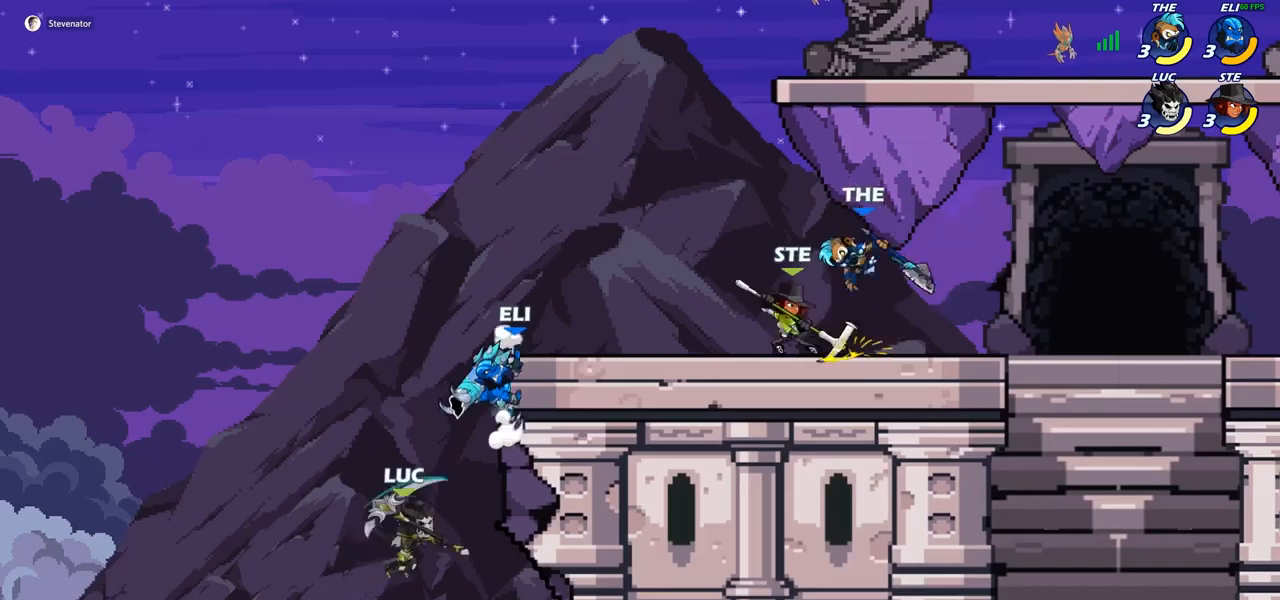
{"buttons": [], "left_stick": "left", "right_stick": "center", "events": [[433, "left_stick", "up-left"], [500, "left_stick", "left"]]}
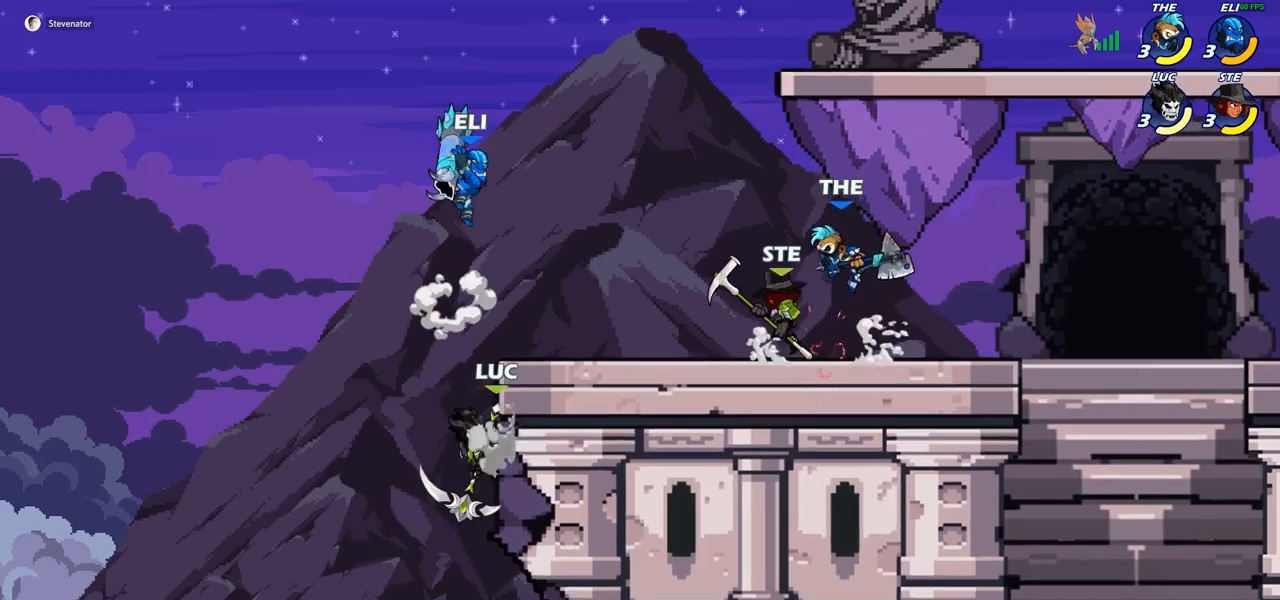
{"buttons": [], "left_stick": "center", "right_stick": "center", "events": [[133, "CROSS", "down"], [133, "left_stick", "up-right"], [250, "CIRCLE", "down"], [250, "CROSS", "up"], [383, "CIRCLE", "up"], [400, "left_stick", "center"]]}
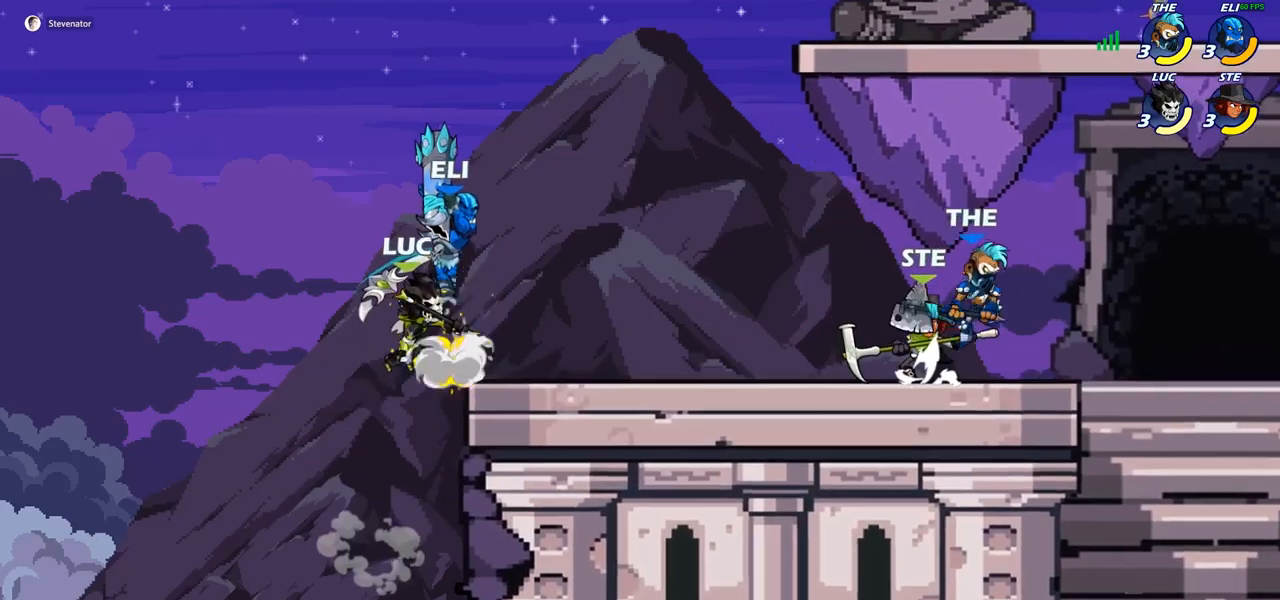
{"buttons": [], "left_stick": "right", "right_stick": "center", "events": [[150, "left_stick", "right"]]}
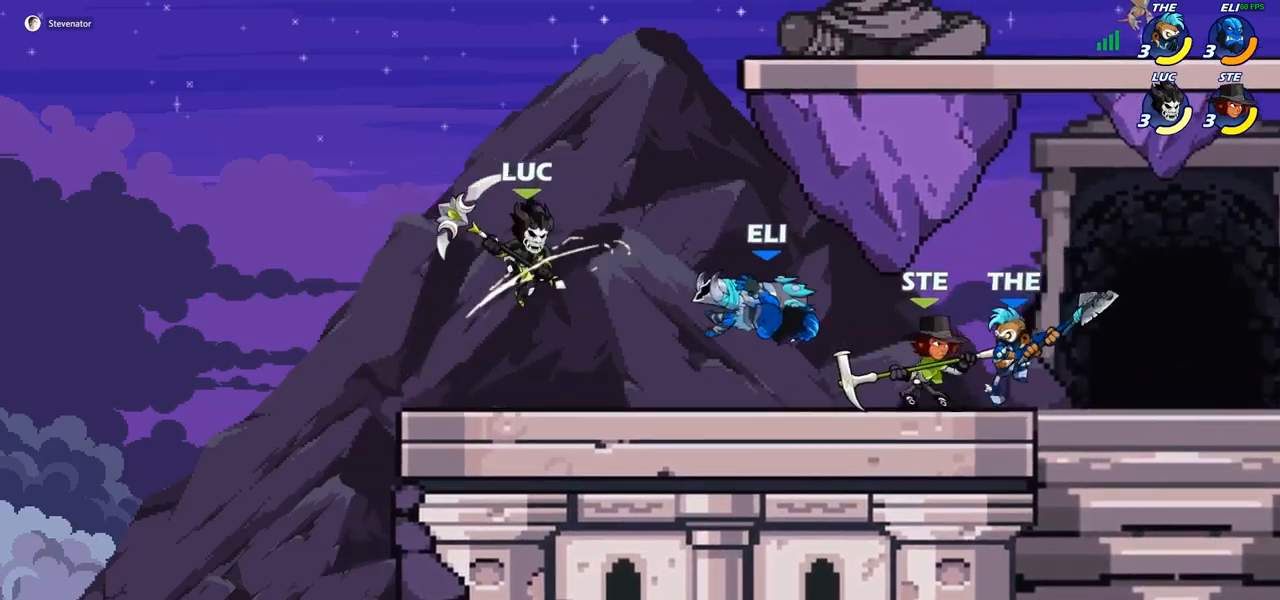
{"buttons": [], "left_stick": "right", "right_stick": "center", "events": [[50, "left_stick", "center"], [133, "R2", "down"], [150, "left_stick", "right"], [200, "CIRCLE", "down"], [217, "R2", "up"], [283, "CIRCLE", "up"], [317, "left_stick", "center"], [433, "left_stick", "right"]]}
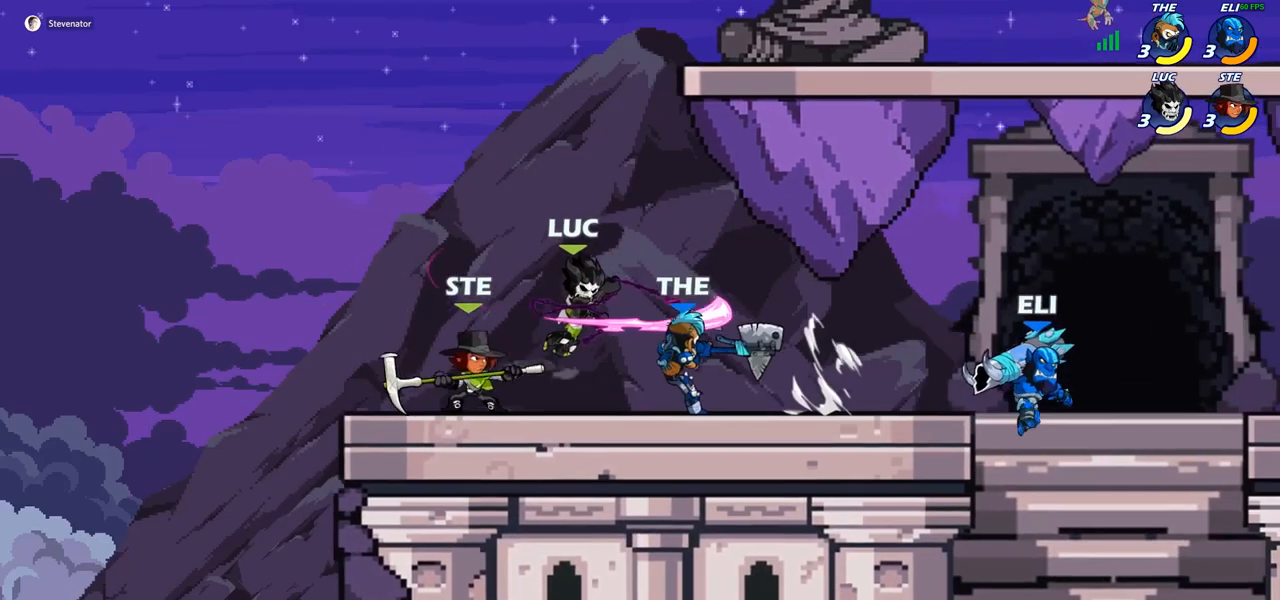
{"buttons": [], "left_stick": "center", "right_stick": "center", "events": [[100, "left_stick", "center"]]}
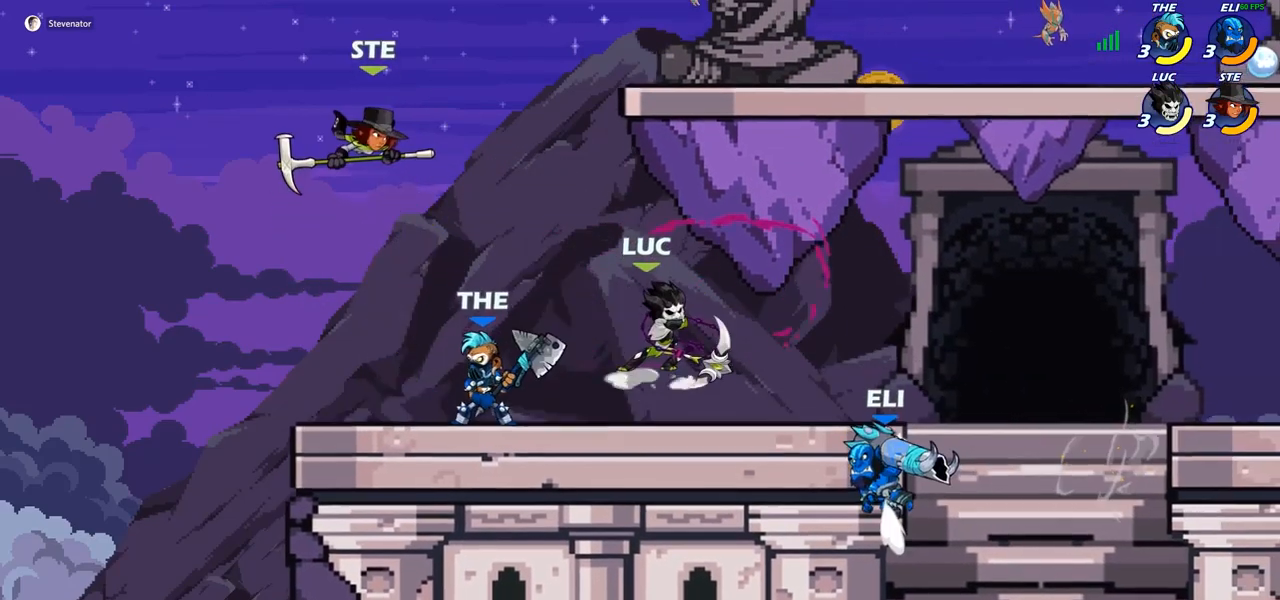
{"buttons": [], "left_stick": "right", "right_stick": "center", "events": [[67, "left_stick", "right"], [283, "CROSS", "down"], [417, "CROSS", "up"]]}
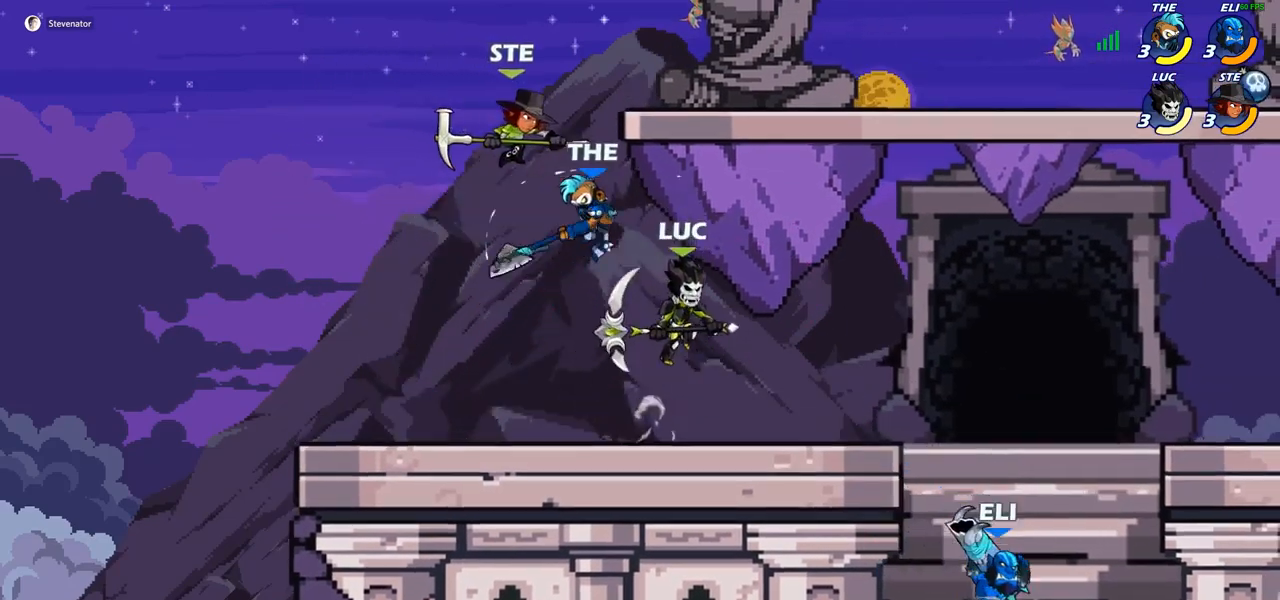
{"buttons": [], "left_stick": "right", "right_stick": "center", "events": [[83, "left_stick", "down-left"], [200, "SQUARE", "down"], [200, "left_stick", "up-left"], [267, "SQUARE", "up"], [300, "left_stick", "up-right"], [350, "left_stick", "right"]]}
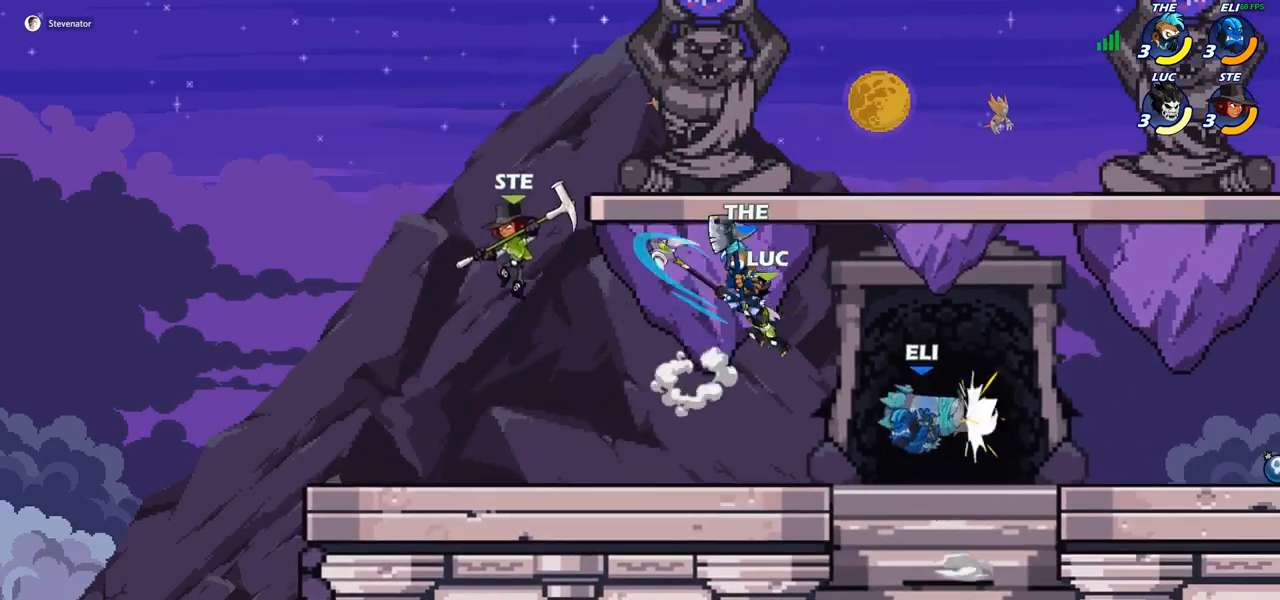
{"buttons": [], "left_stick": "right", "right_stick": "center", "events": []}